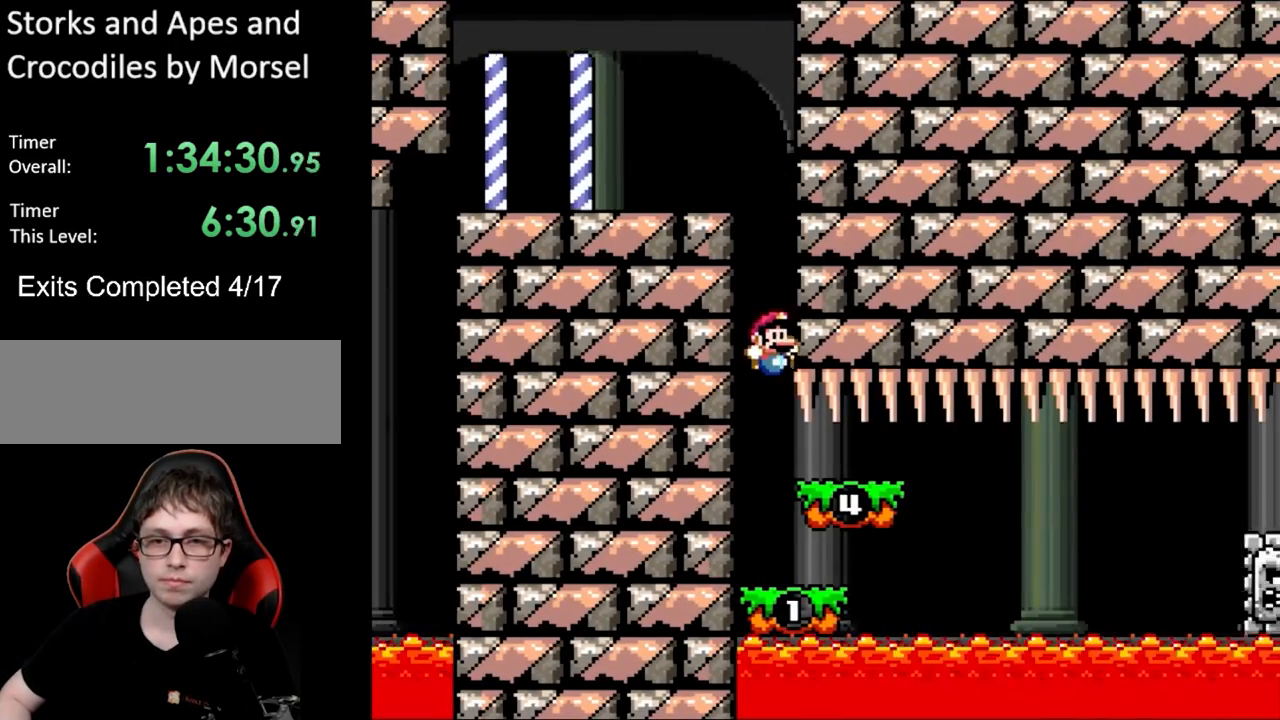
Gameplay with a controller (Nintendo layout); each line is a JSON object with the inputs held at the frame after it. "events" lists button and stick changes between this image and that frame as [ms after this image, input, new state], when the widget could be followed in between. Not read: L3 R3.
{"buttons": ["X", "DPAD_RIGHT"], "events": [[300, "A", "down"], [300, "DPAD_RIGHT", "down"], [317, "A", "up"]]}
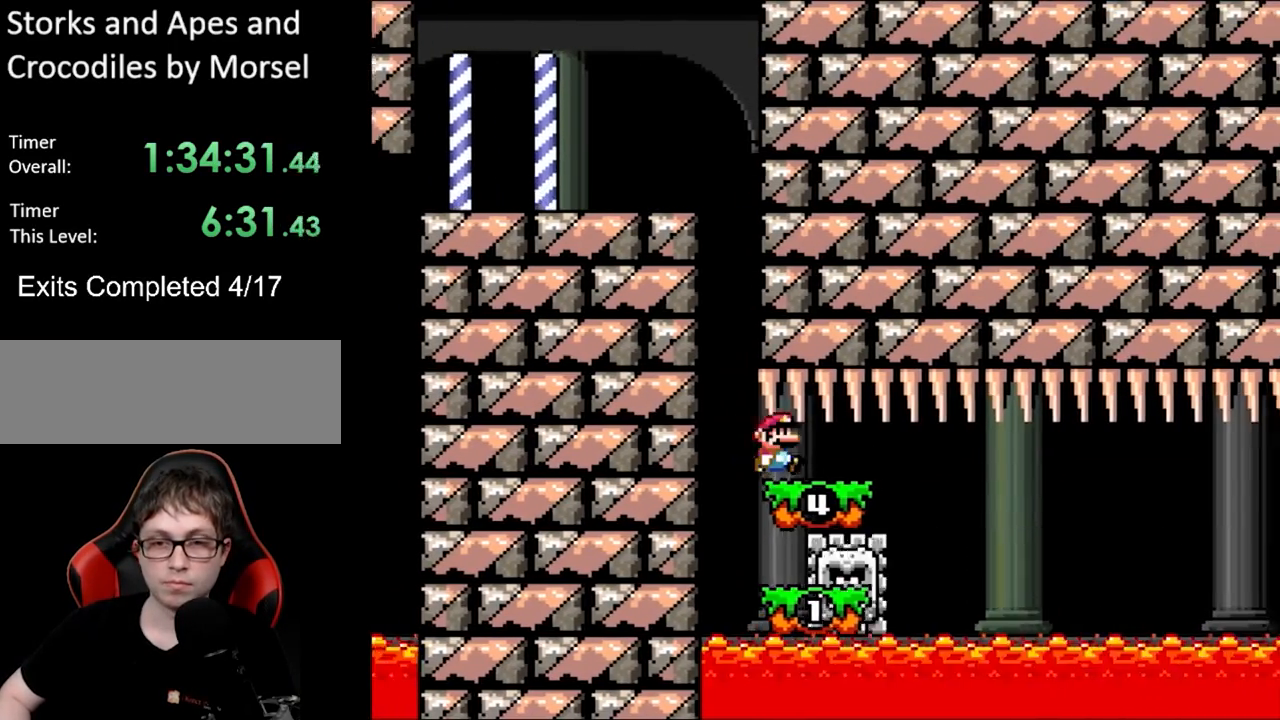
{"buttons": ["X", "DPAD_LEFT"], "events": [[317, "DPAD_LEFT", "down"], [317, "DPAD_RIGHT", "up"]]}
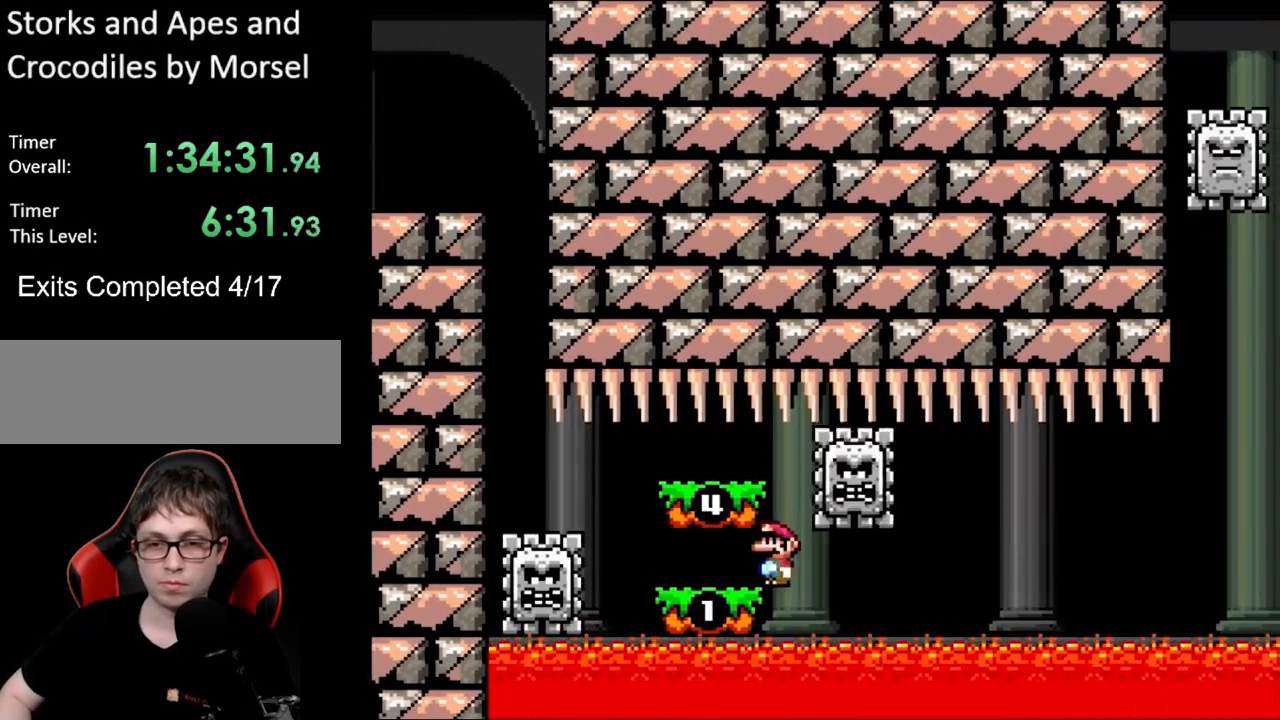
{"buttons": ["X"], "events": [[133, "DPAD_LEFT", "up"], [167, "DPAD_RIGHT", "down"], [283, "DPAD_RIGHT", "up"], [333, "A", "down"], [383, "A", "up"]]}
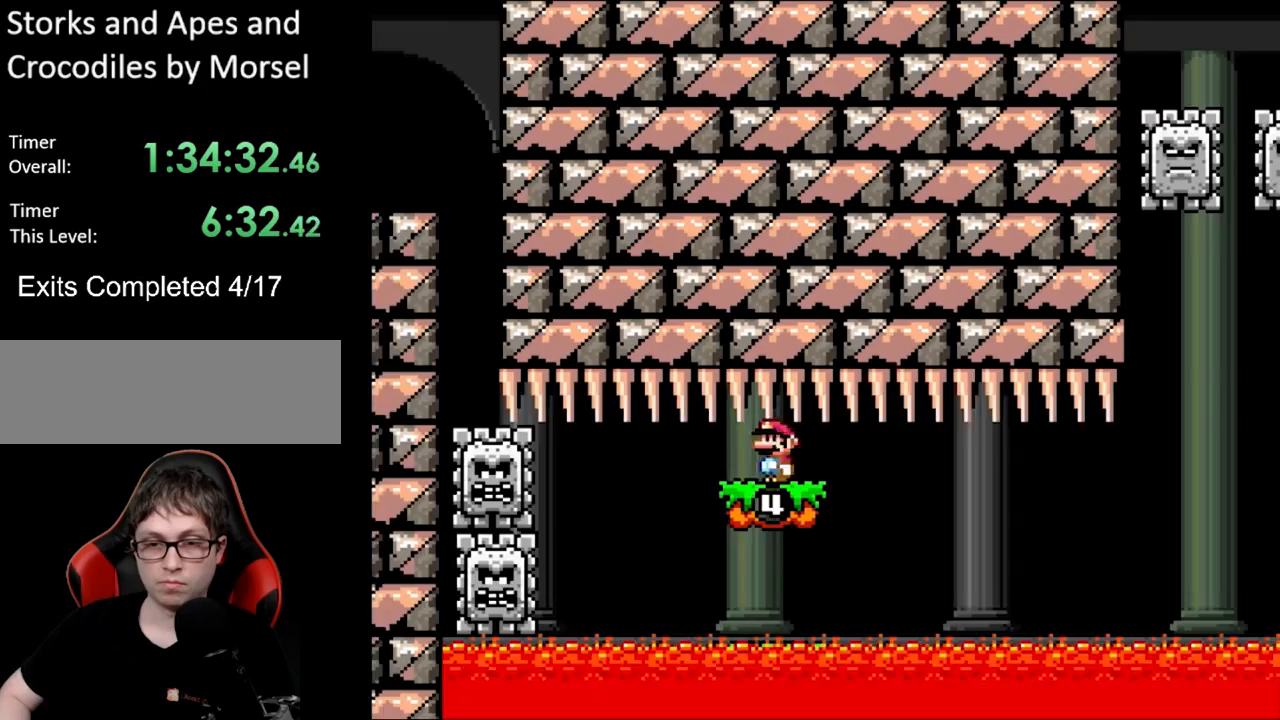
{"buttons": ["X"], "events": []}
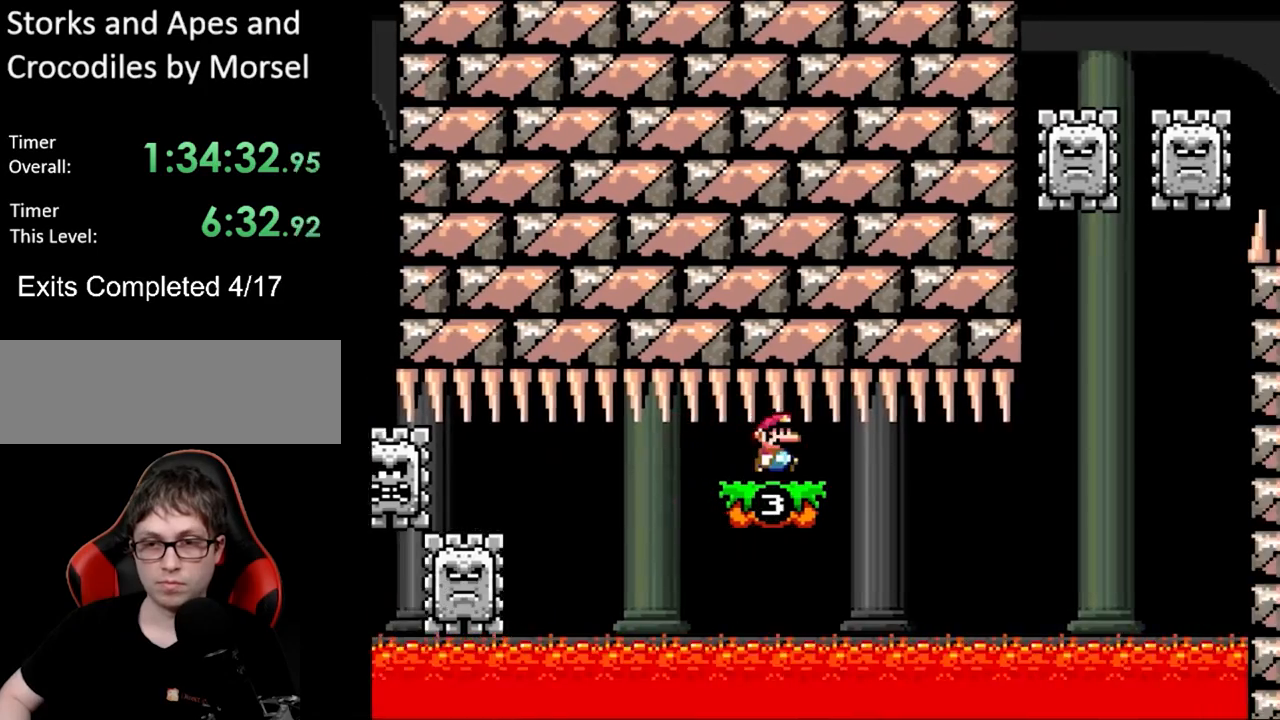
{"buttons": ["X", "DPAD_LEFT"], "events": [[17, "DPAD_RIGHT", "down"], [267, "DPAD_RIGHT", "up"], [300, "DPAD_LEFT", "down"]]}
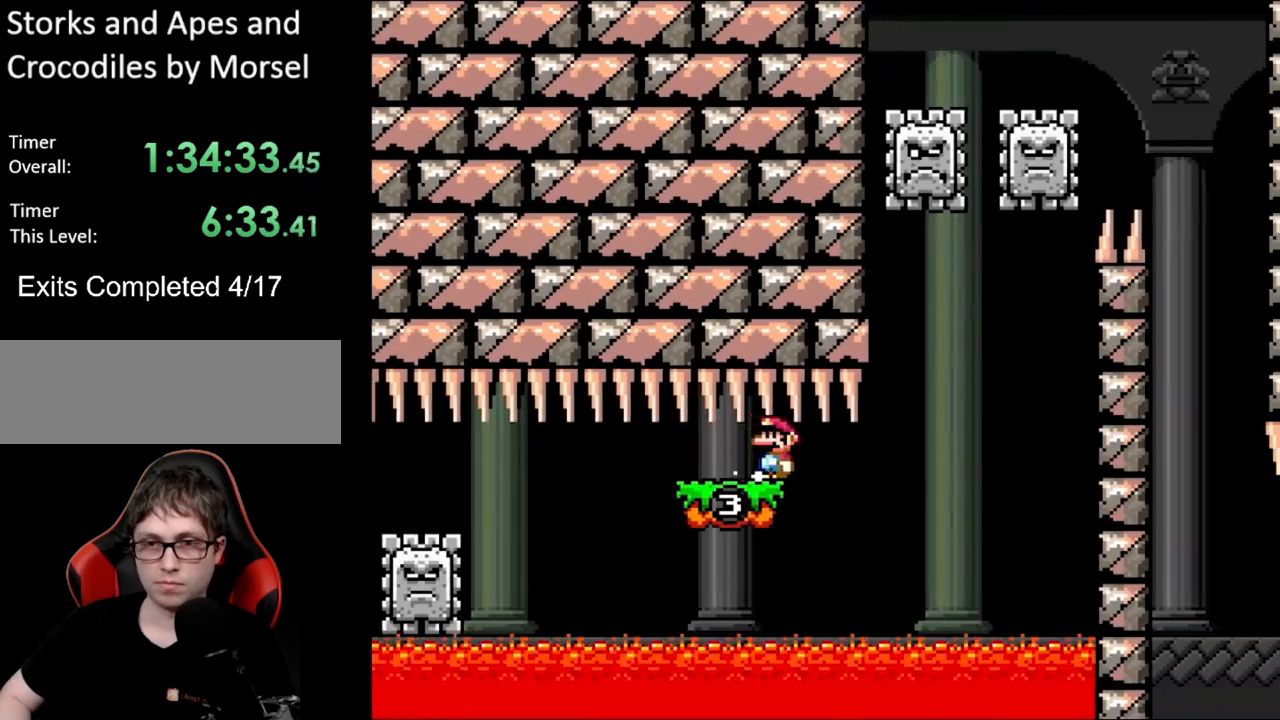
{"buttons": ["X"], "events": [[50, "DPAD_LEFT", "up"], [100, "DPAD_RIGHT", "down"], [233, "DPAD_RIGHT", "up"], [233, "DPAD_UP", "down"], [250, "DPAD_LEFT", "down"], [267, "DPAD_UP", "up"], [467, "DPAD_LEFT", "up"]]}
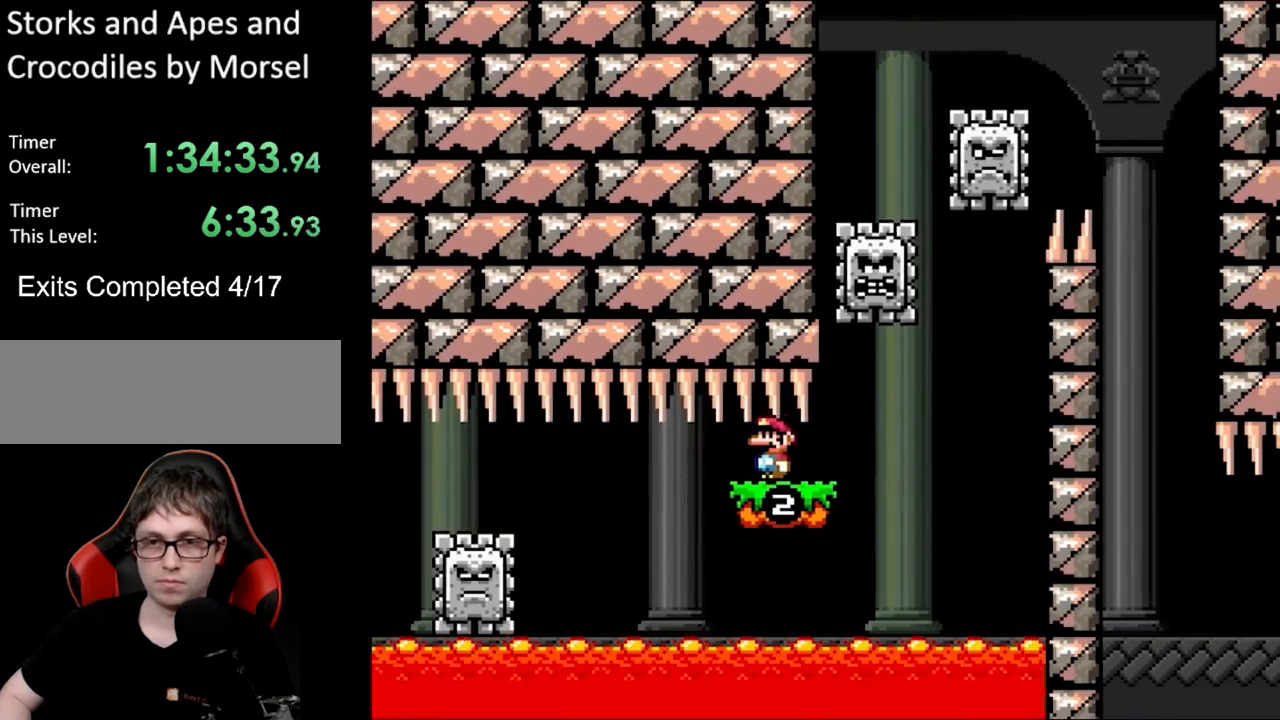
{"buttons": ["X"], "events": [[17, "DPAD_RIGHT", "down"], [267, "A", "down"], [350, "DPAD_RIGHT", "up"], [350, "DPAD_UP", "down"], [367, "DPAD_LEFT", "down"], [417, "DPAD_UP", "up"], [483, "A", "up"], [483, "DPAD_UP", "down"], [500, "DPAD_LEFT", "up"], [500, "DPAD_UP", "up"]]}
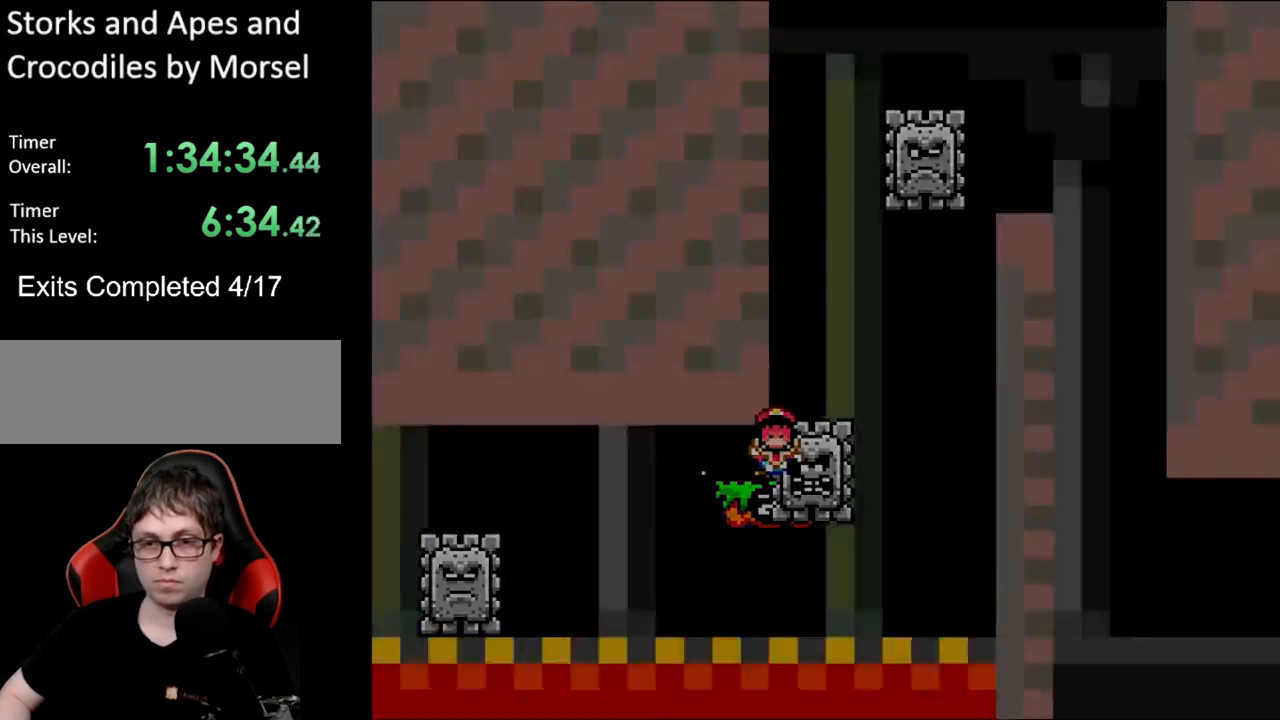
{"buttons": [], "events": [[33, "DPAD_RIGHT", "down"], [117, "DPAD_RIGHT", "up"], [167, "X", "up"]]}
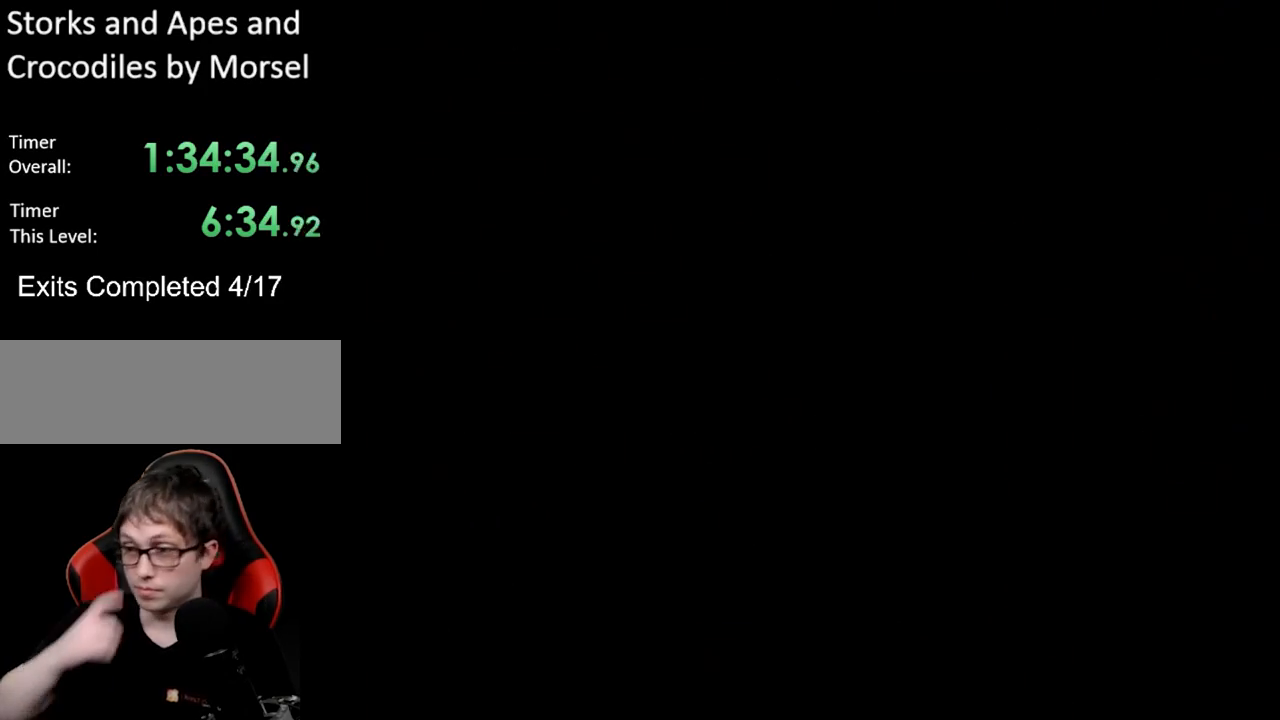
{"buttons": [], "events": []}
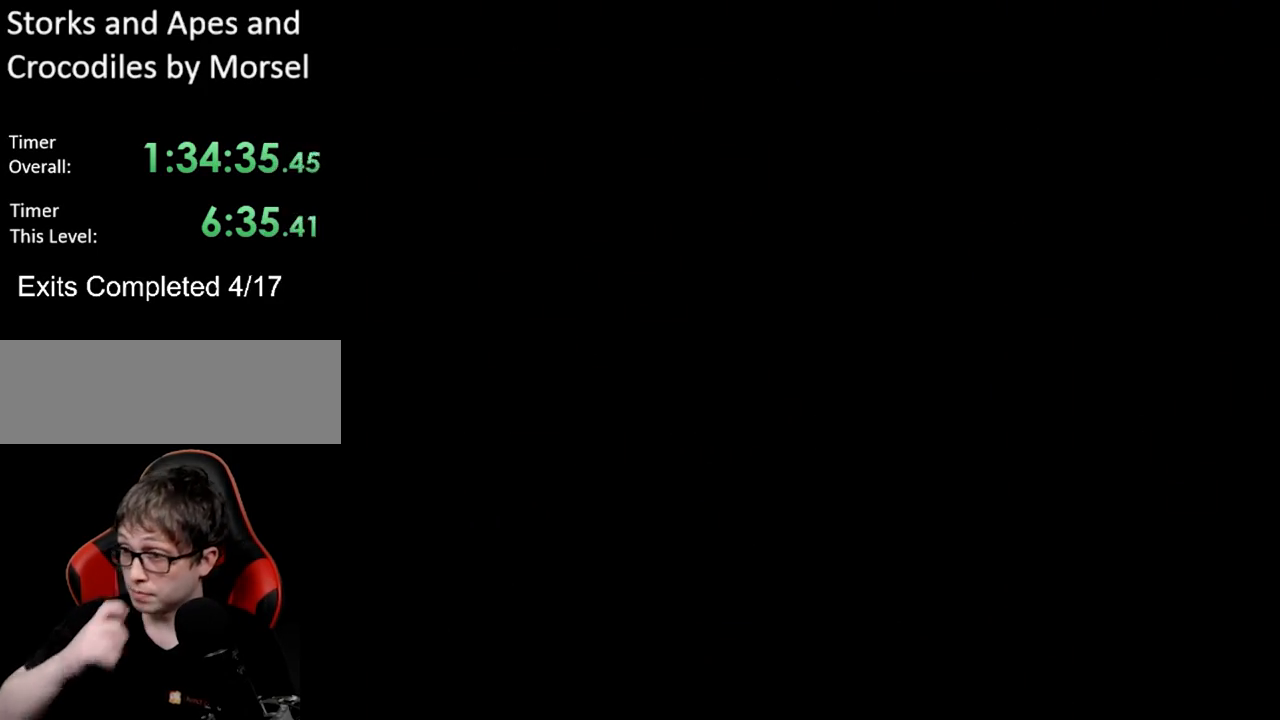
{"buttons": [], "events": []}
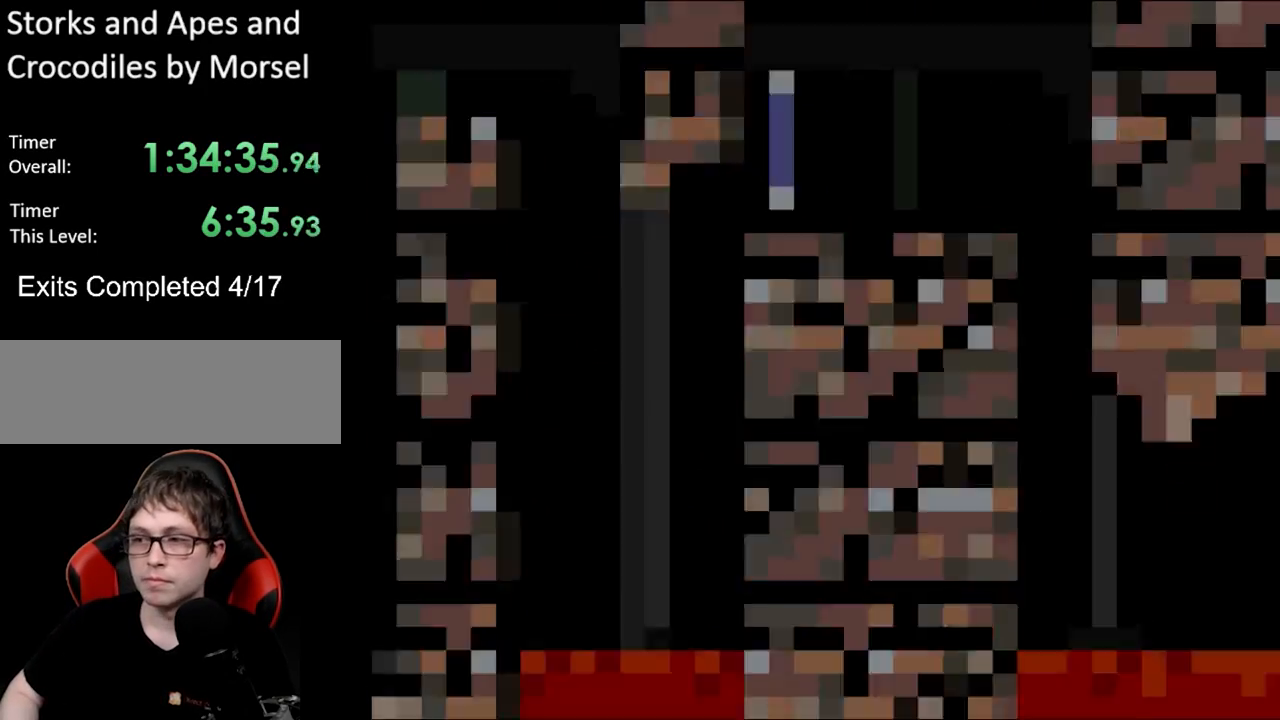
{"buttons": ["X", "DPAD_RIGHT"], "events": [[67, "X", "down"], [150, "DPAD_RIGHT", "down"]]}
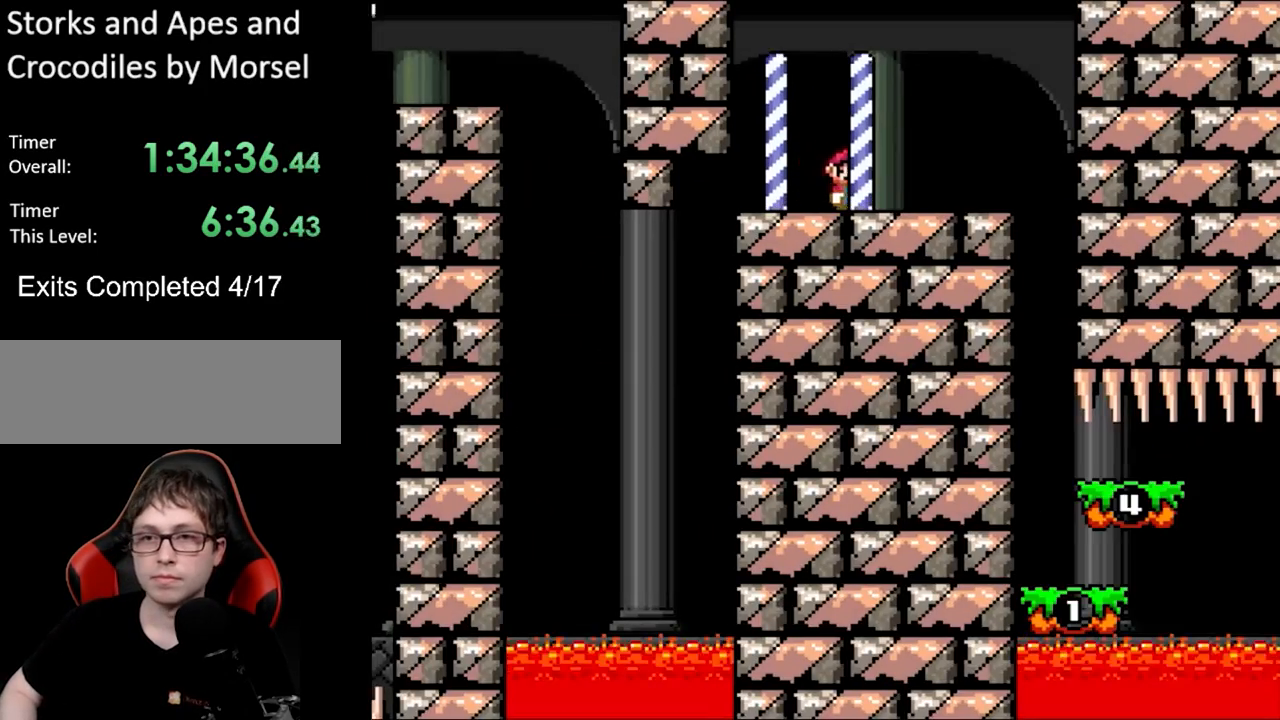
{"buttons": ["X"], "events": [[400, "DPAD_RIGHT", "up"]]}
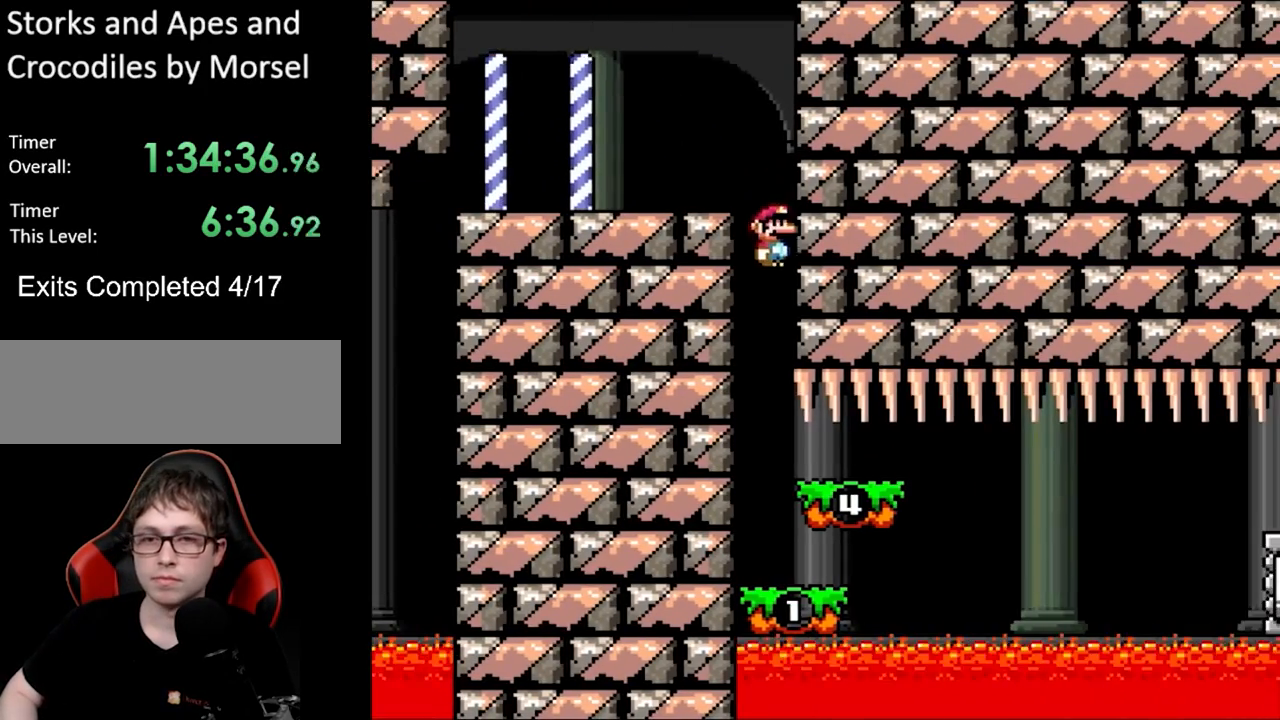
{"buttons": ["X", "DPAD_RIGHT"], "events": [[433, "A", "down"], [433, "DPAD_RIGHT", "down"], [500, "A", "up"]]}
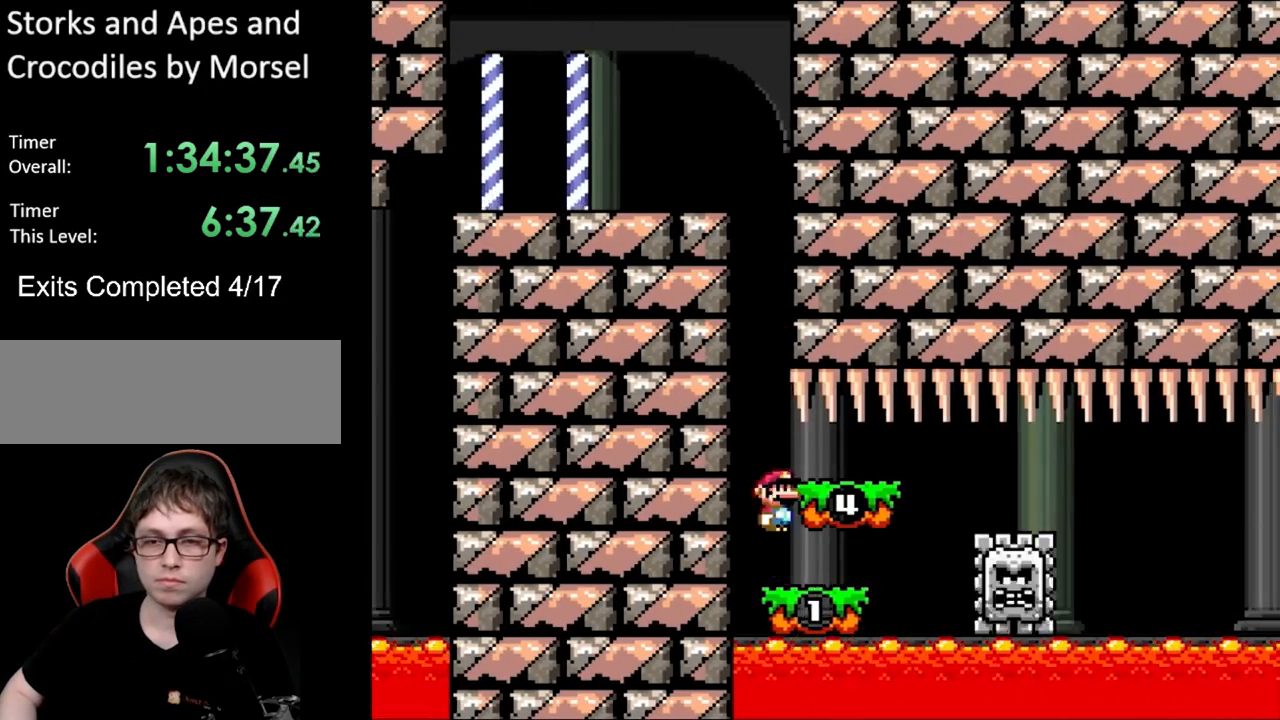
{"buttons": ["X", "DPAD_RIGHT"], "events": [[83, "DPAD_RIGHT", "up"], [150, "DPAD_RIGHT", "down"]]}
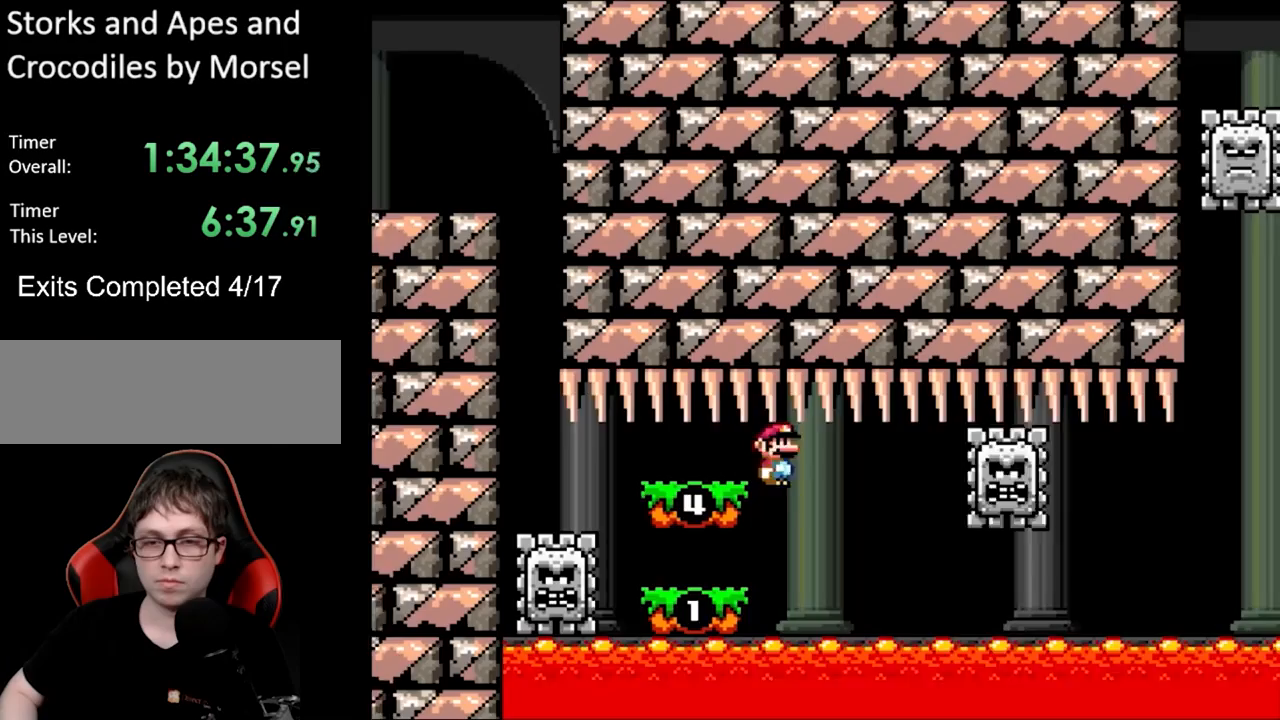
{"buttons": ["X"], "events": [[17, "DPAD_RIGHT", "up"], [17, "DPAD_UP", "down"], [33, "DPAD_LEFT", "down"], [33, "DPAD_UP", "up"], [333, "DPAD_LEFT", "up"], [400, "DPAD_RIGHT", "down"], [500, "DPAD_RIGHT", "up"]]}
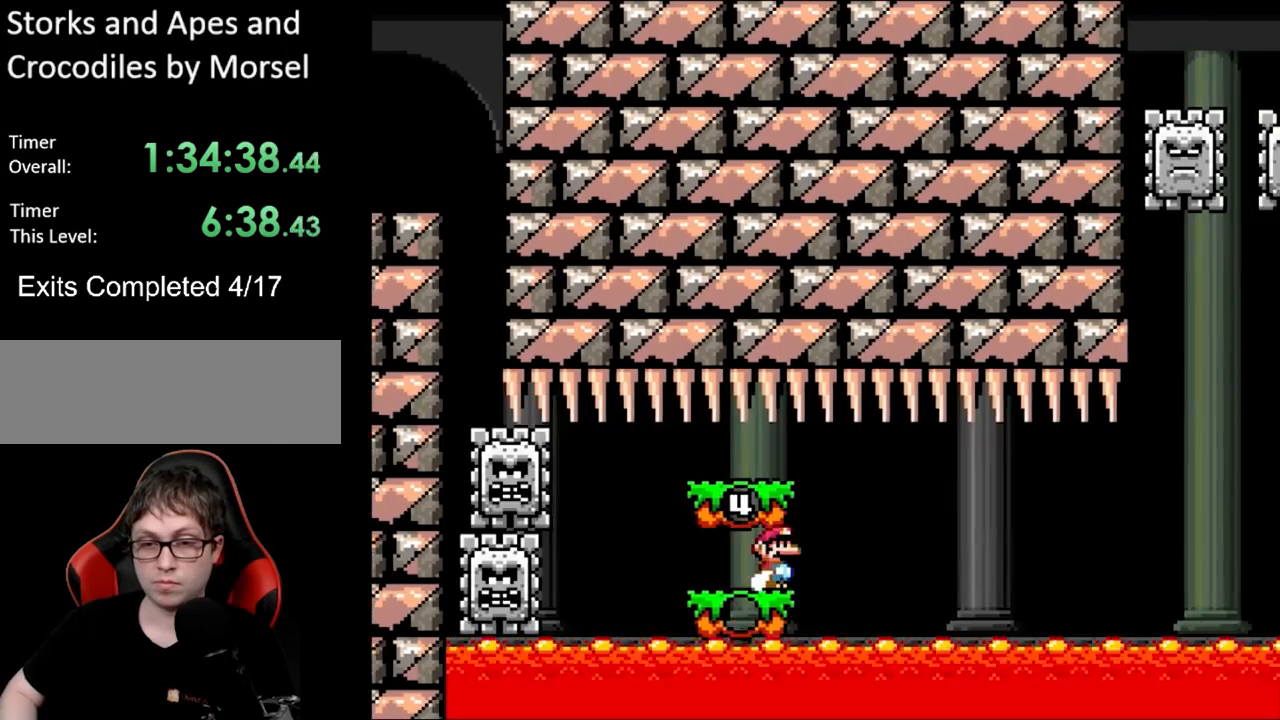
{"buttons": ["X"], "events": [[83, "A", "down"], [133, "A", "up"]]}
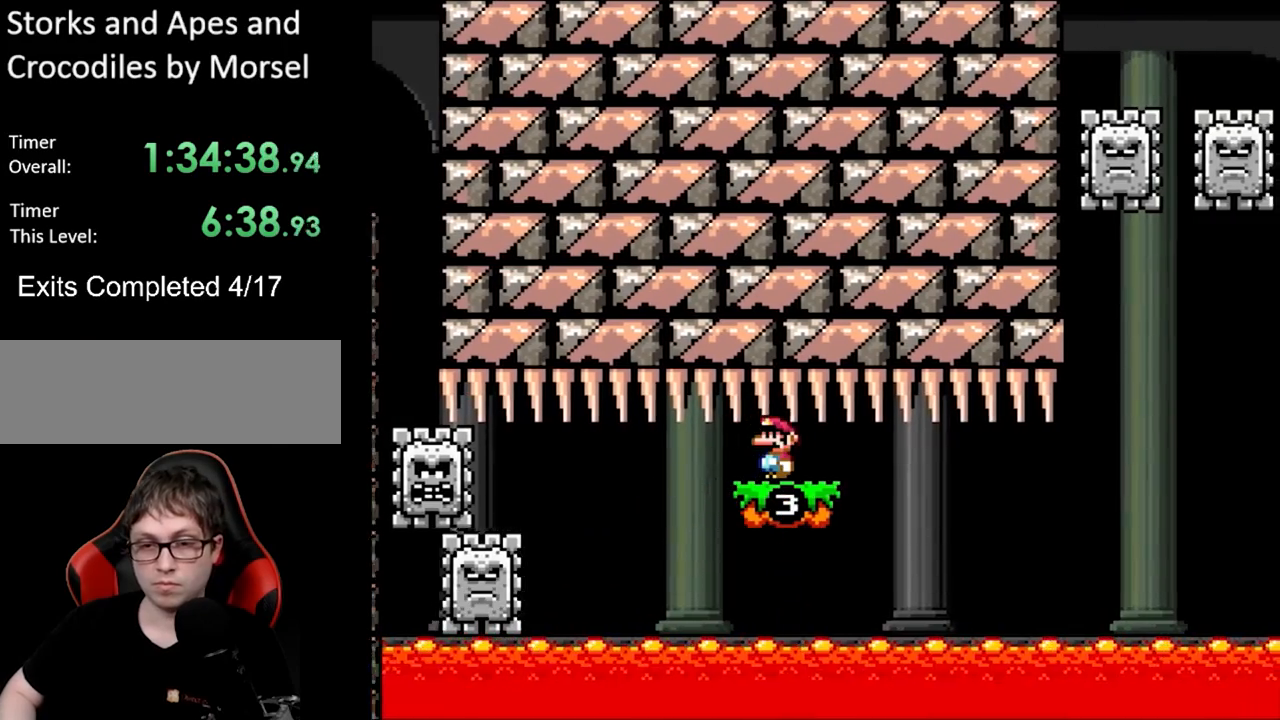
{"buttons": ["X", "DPAD_RIGHT"], "events": [[467, "DPAD_RIGHT", "down"]]}
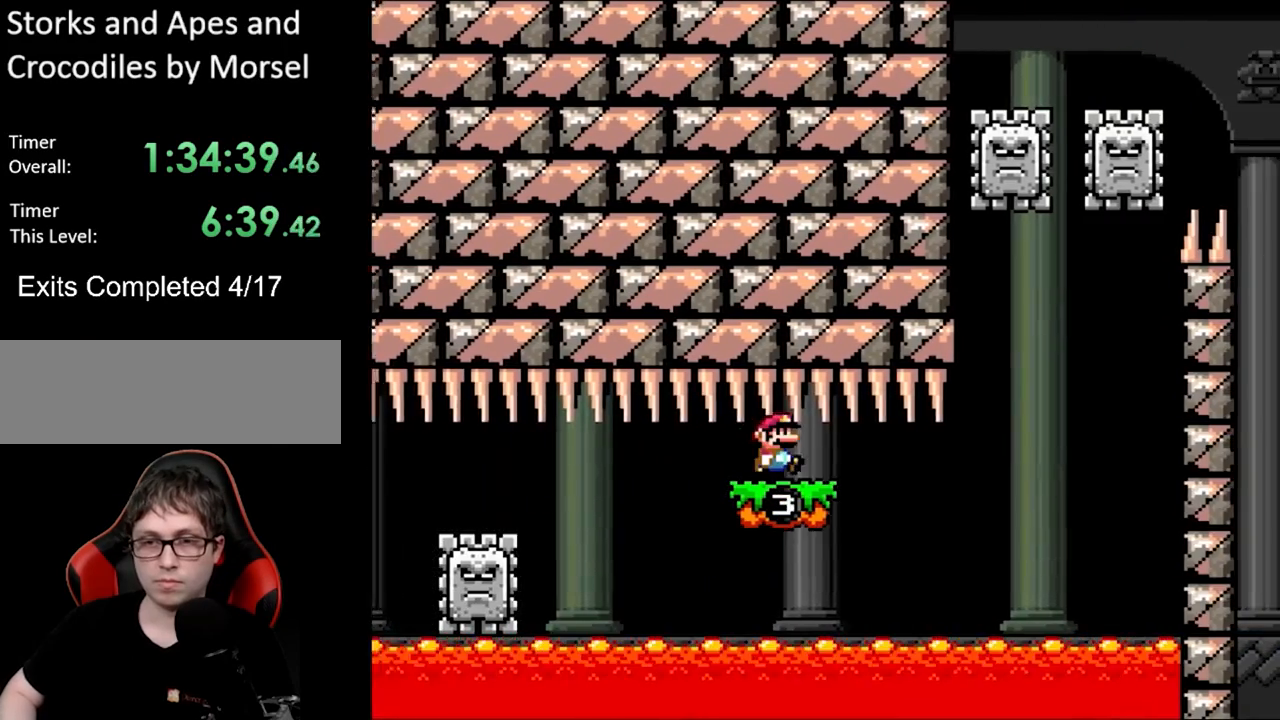
{"buttons": ["X", "DPAD_LEFT"], "events": [[283, "DPAD_LEFT", "down"], [283, "DPAD_RIGHT", "up"]]}
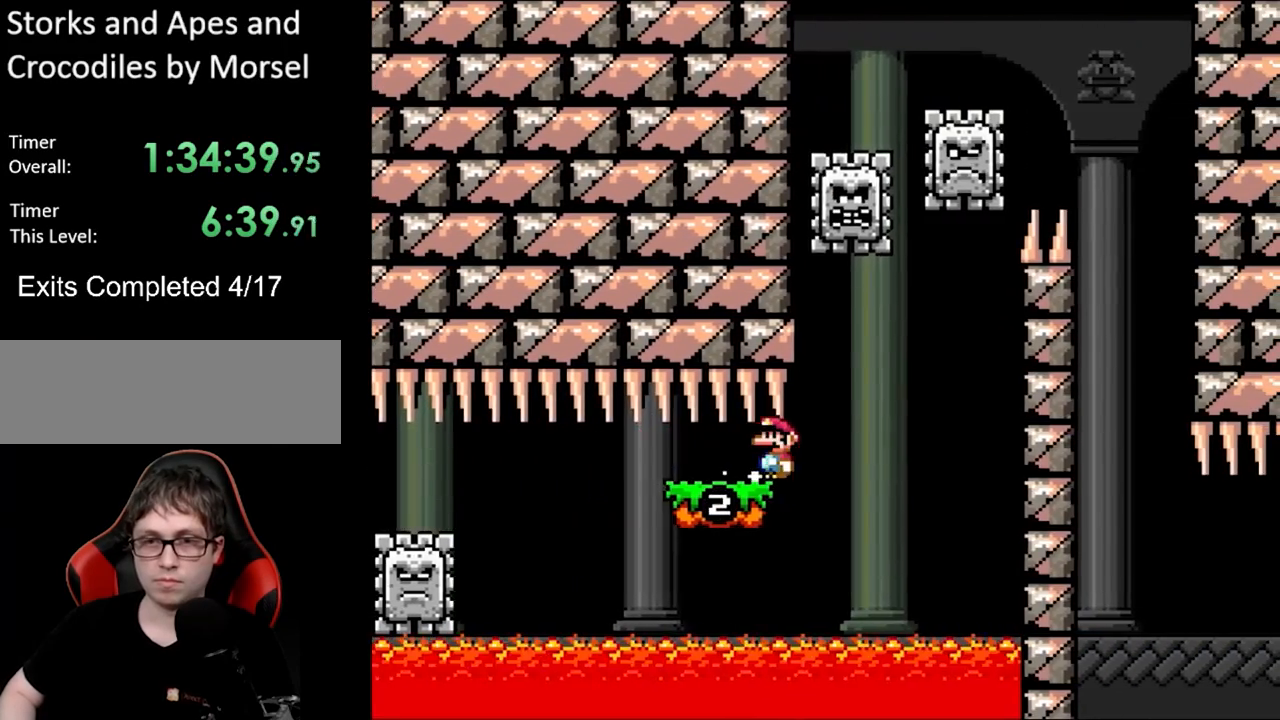
{"buttons": ["A", "X", "DPAD_RIGHT"], "events": [[150, "DPAD_LEFT", "up"], [183, "DPAD_RIGHT", "down"], [450, "A", "down"]]}
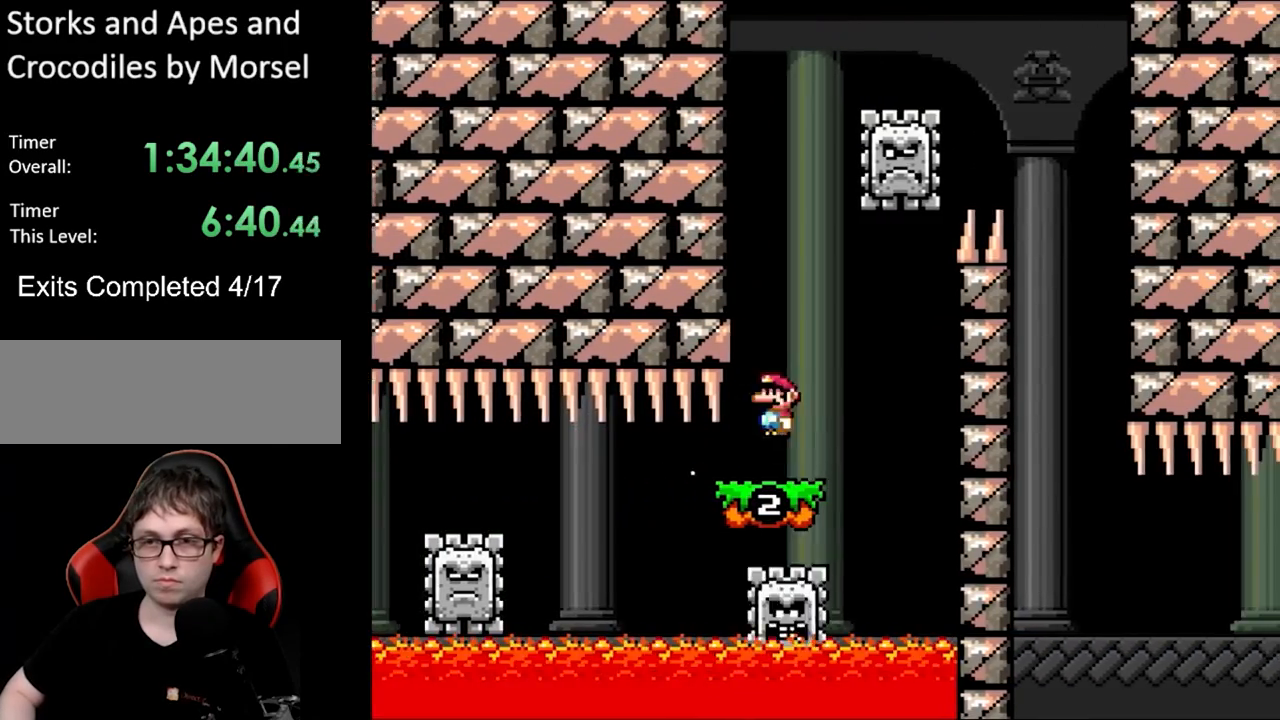
{"buttons": ["A", "X", "DPAD_UP"], "events": [[33, "DPAD_LEFT", "down"], [33, "DPAD_RIGHT", "up"], [33, "DPAD_UP", "down"], [100, "DPAD_UP", "up"], [117, "DPAD_UP", "down"], [150, "DPAD_LEFT", "up"], [150, "DPAD_RIGHT", "down"], [150, "DPAD_UP", "up"], [167, "A", "up"], [333, "A", "down"], [483, "DPAD_UP", "down"], [500, "DPAD_RIGHT", "up"]]}
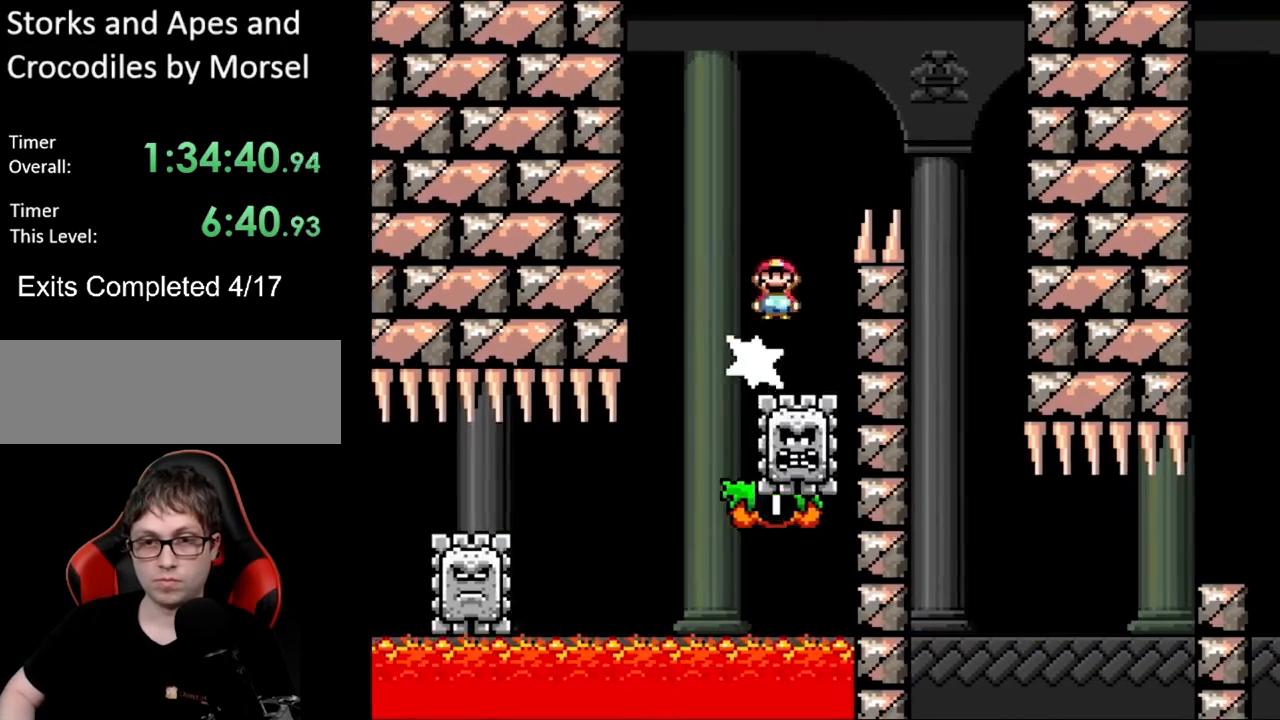
{"buttons": ["X", "DPAD_RIGHT"], "events": [[17, "DPAD_LEFT", "down"], [17, "DPAD_UP", "up"], [67, "DPAD_UP", "down"], [100, "DPAD_LEFT", "up"], [100, "DPAD_RIGHT", "down"], [100, "DPAD_UP", "up"], [333, "A", "up"]]}
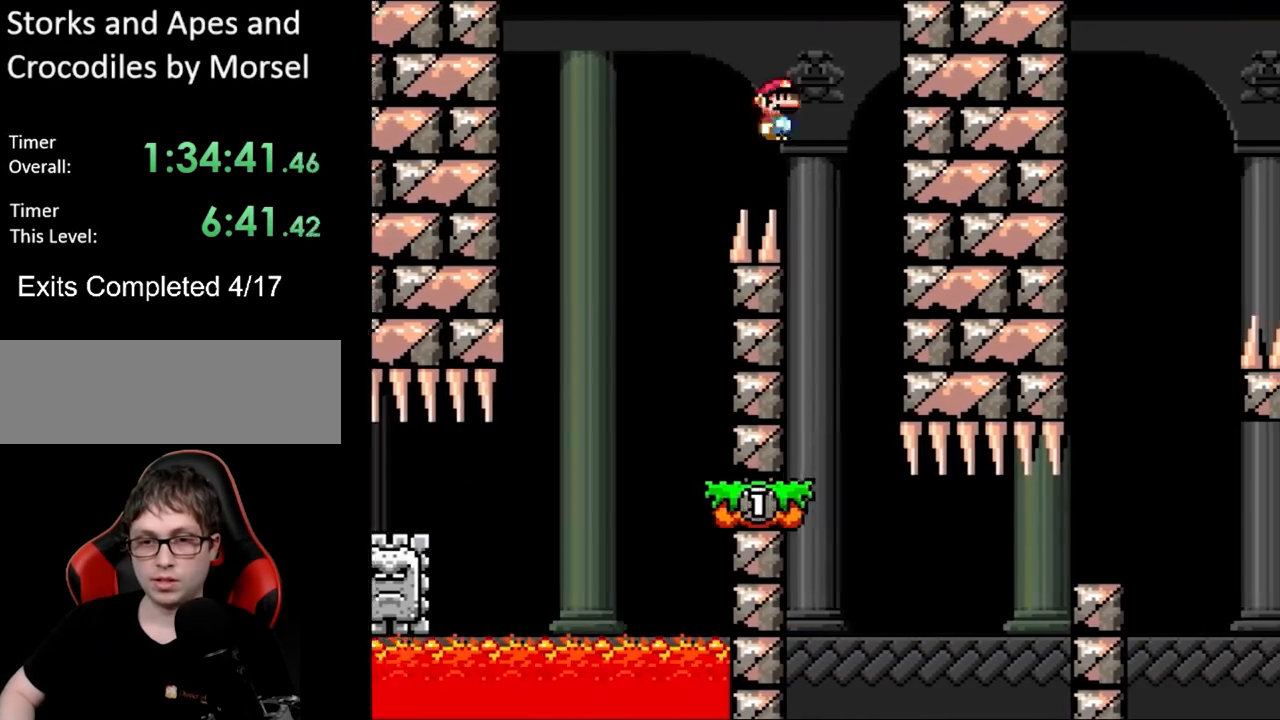
{"buttons": ["X", "DPAD_RIGHT"], "events": [[100, "DPAD_RIGHT", "up"], [117, "DPAD_LEFT", "down"], [117, "DPAD_UP", "down"], [133, "DPAD_UP", "up"], [333, "DPAD_LEFT", "up"], [417, "DPAD_RIGHT", "down"]]}
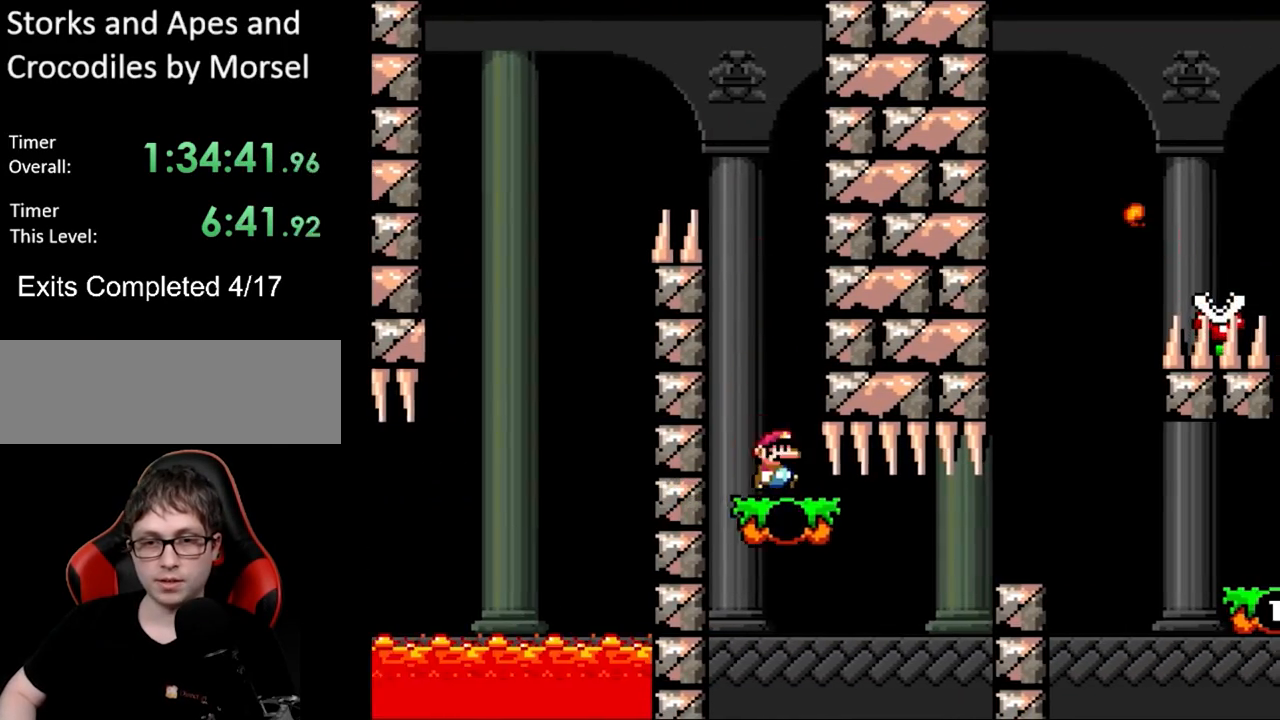
{"buttons": ["A", "X", "DPAD_RIGHT"], "events": [[33, "DPAD_RIGHT", "up"], [300, "DPAD_RIGHT", "down"], [400, "A", "down"]]}
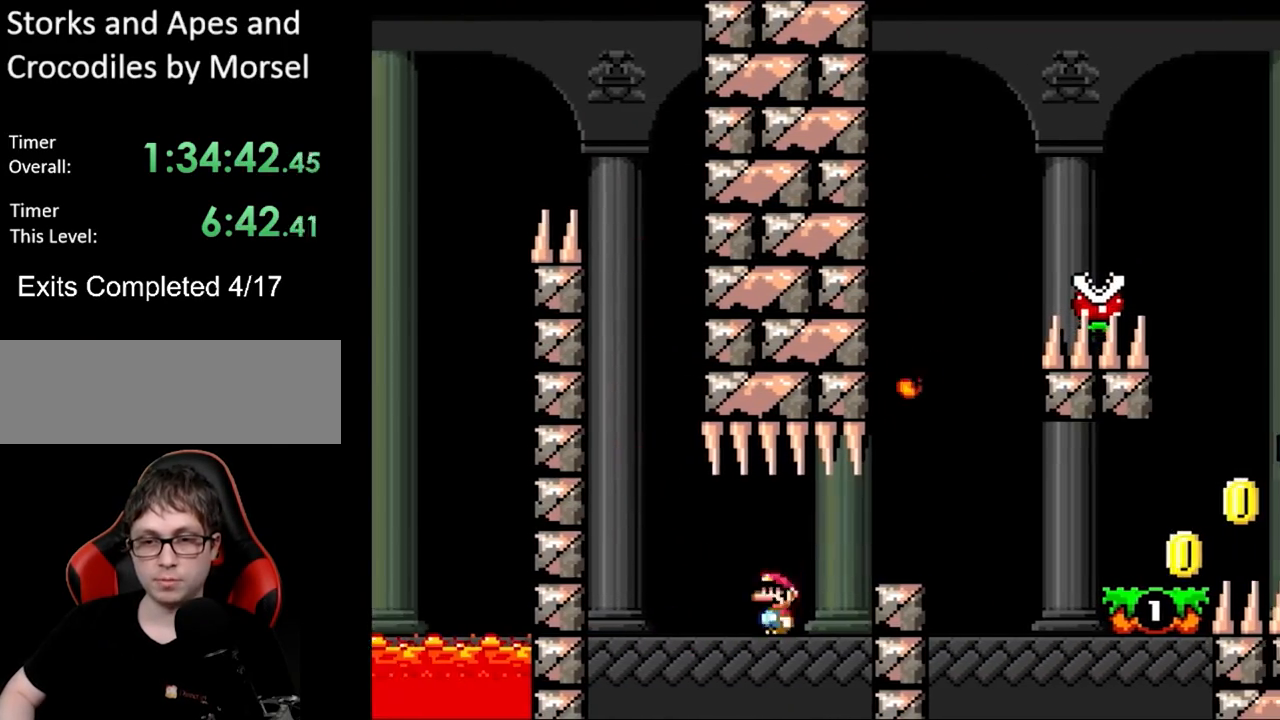
{"buttons": ["X", "DPAD_RIGHT"], "events": [[83, "A", "up"], [417, "A", "down"], [500, "A", "up"]]}
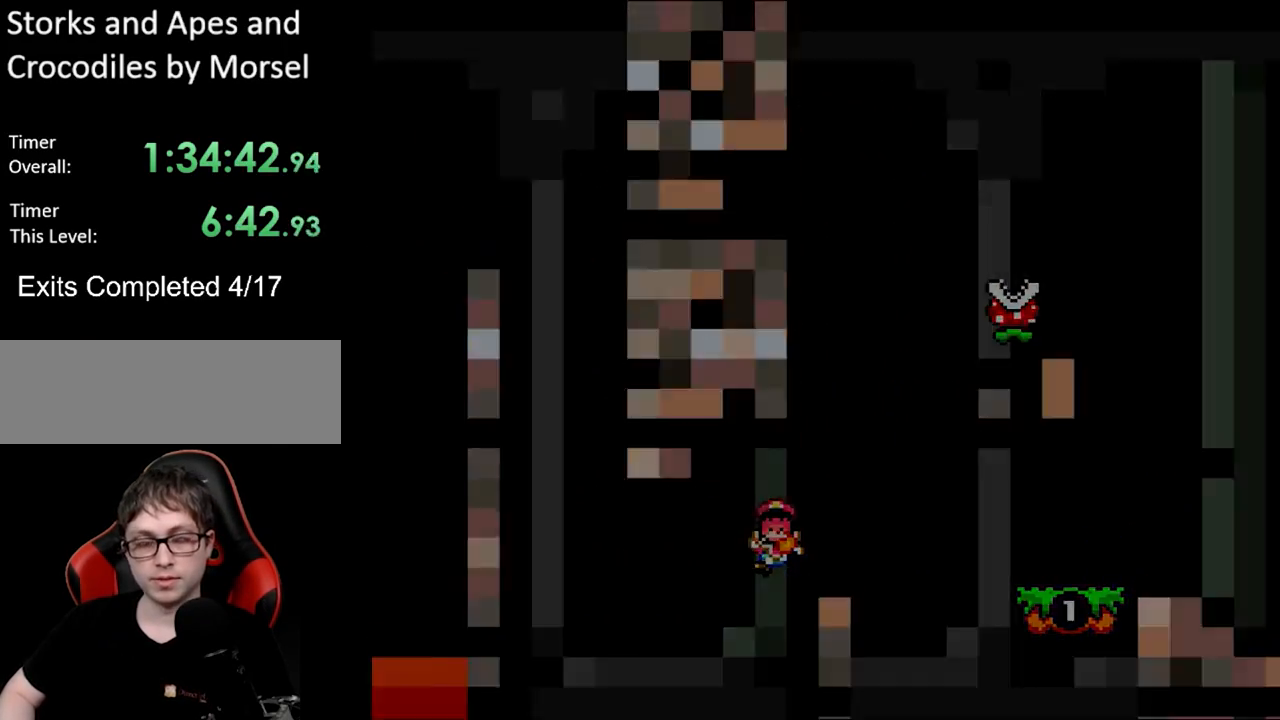
{"buttons": [], "events": [[50, "DPAD_RIGHT", "up"], [150, "X", "up"]]}
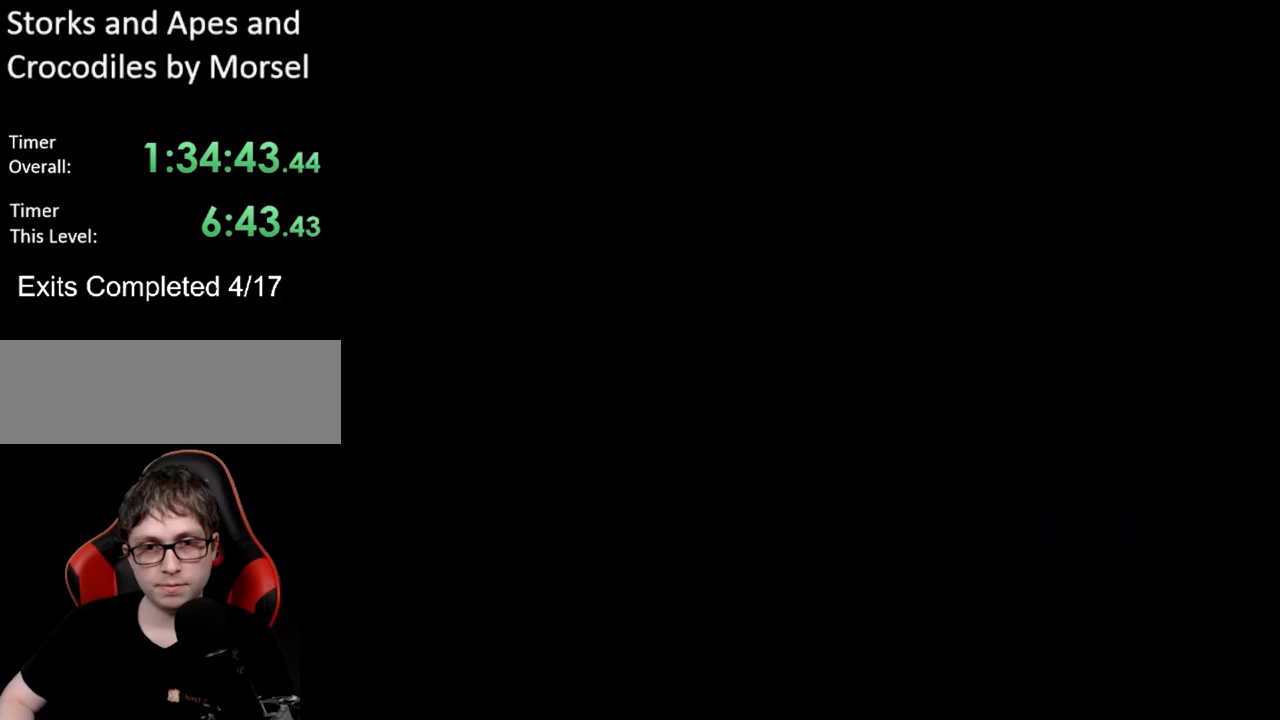
{"buttons": [], "events": []}
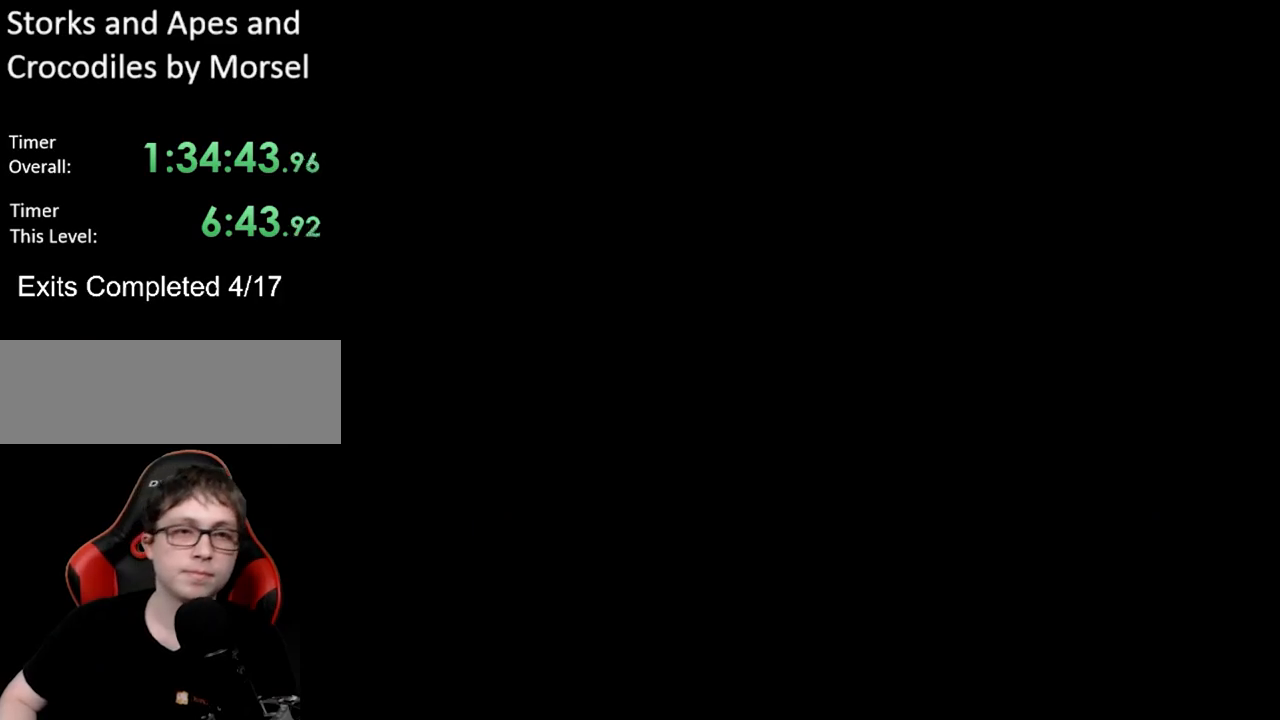
{"buttons": ["X"], "events": [[500, "X", "down"]]}
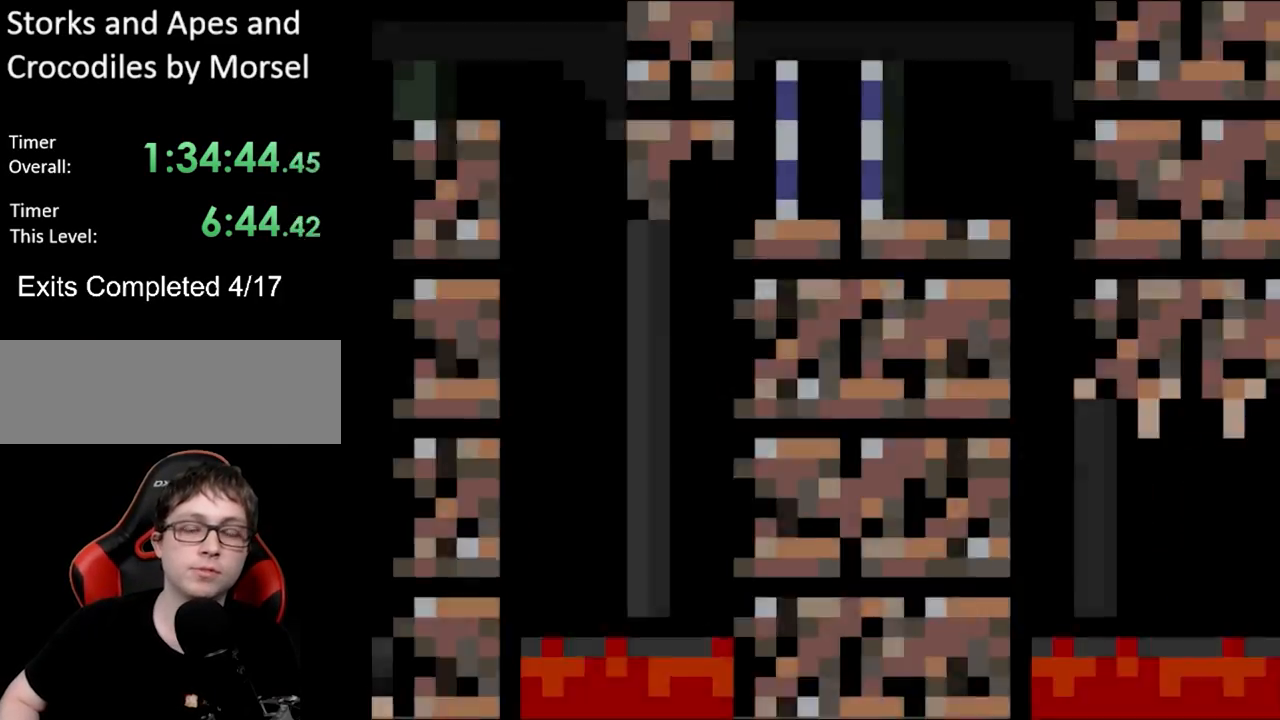
{"buttons": ["X"], "events": []}
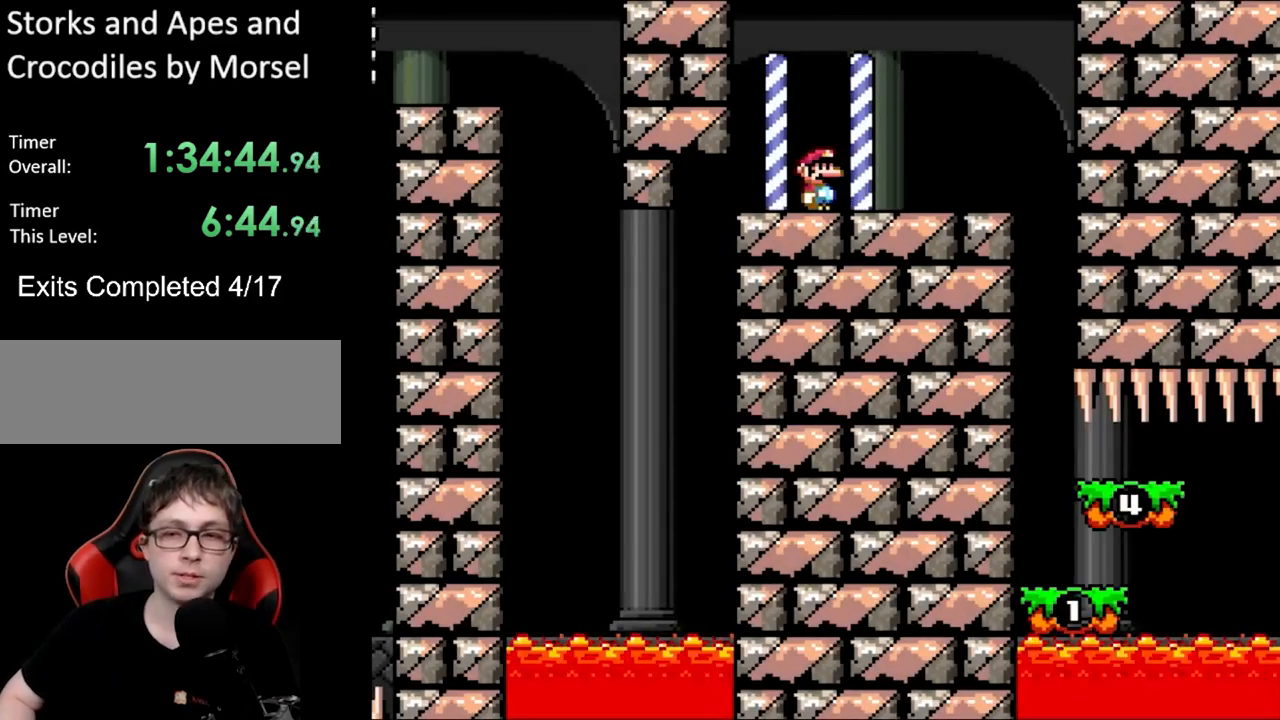
{"buttons": ["A", "X", "DPAD_RIGHT"], "events": [[217, "DPAD_RIGHT", "down"], [467, "A", "down"]]}
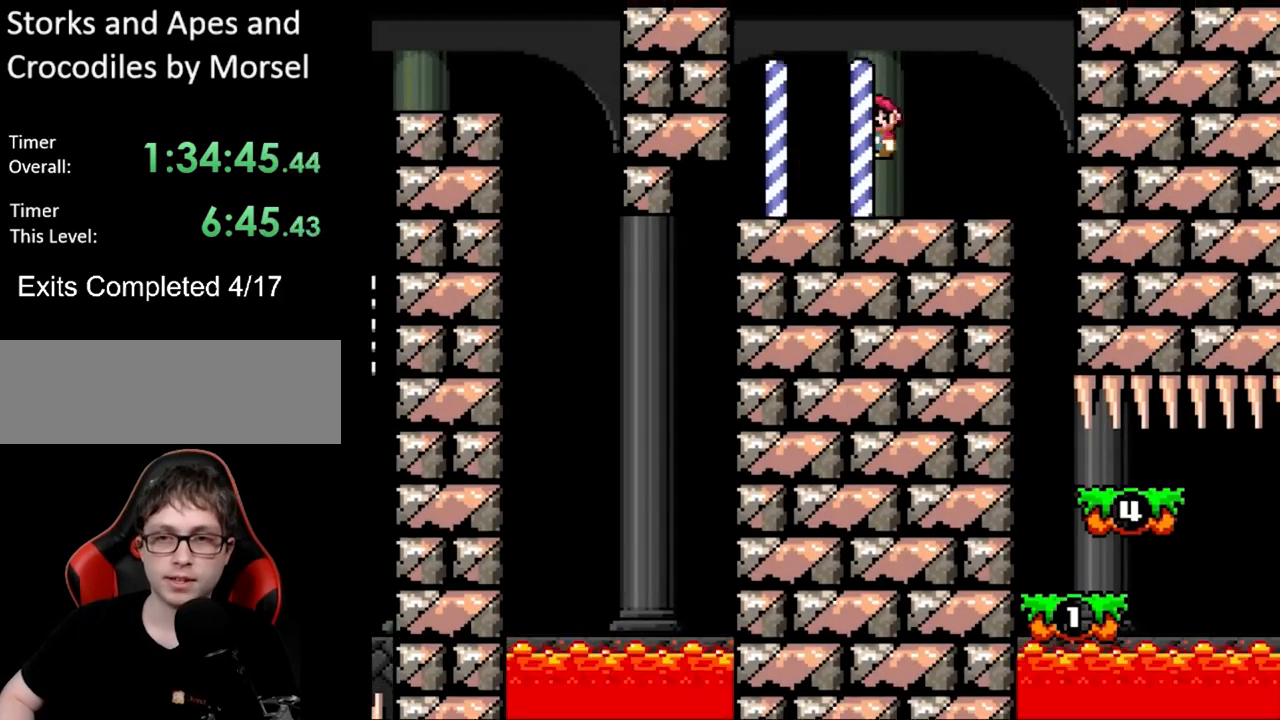
{"buttons": ["X"], "events": [[33, "A", "up"], [333, "DPAD_RIGHT", "up"]]}